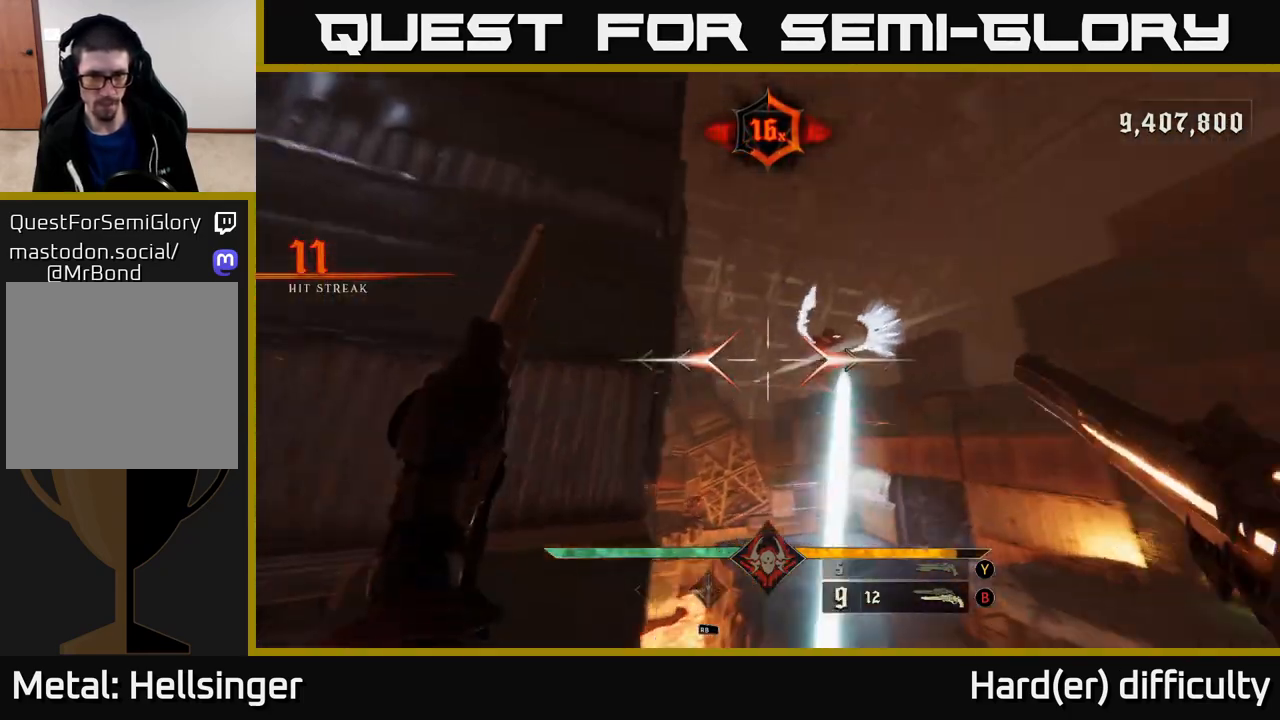
Gameplay with a controller (Xbox layout); each line is a JSON object with the inputs held at the frame after it. "events" lists button and stick changes between this image and that frame as [ms after this image, input, new state], when the widget could be followed in between.
{"buttons": [], "left_stick": "down-left", "right_stick": "center", "events": [[117, "right_stick", "center"], [317, "right_stick", "right"], [417, "R2", "down"], [467, "right_stick", "center"], [500, "R2", "up"]]}
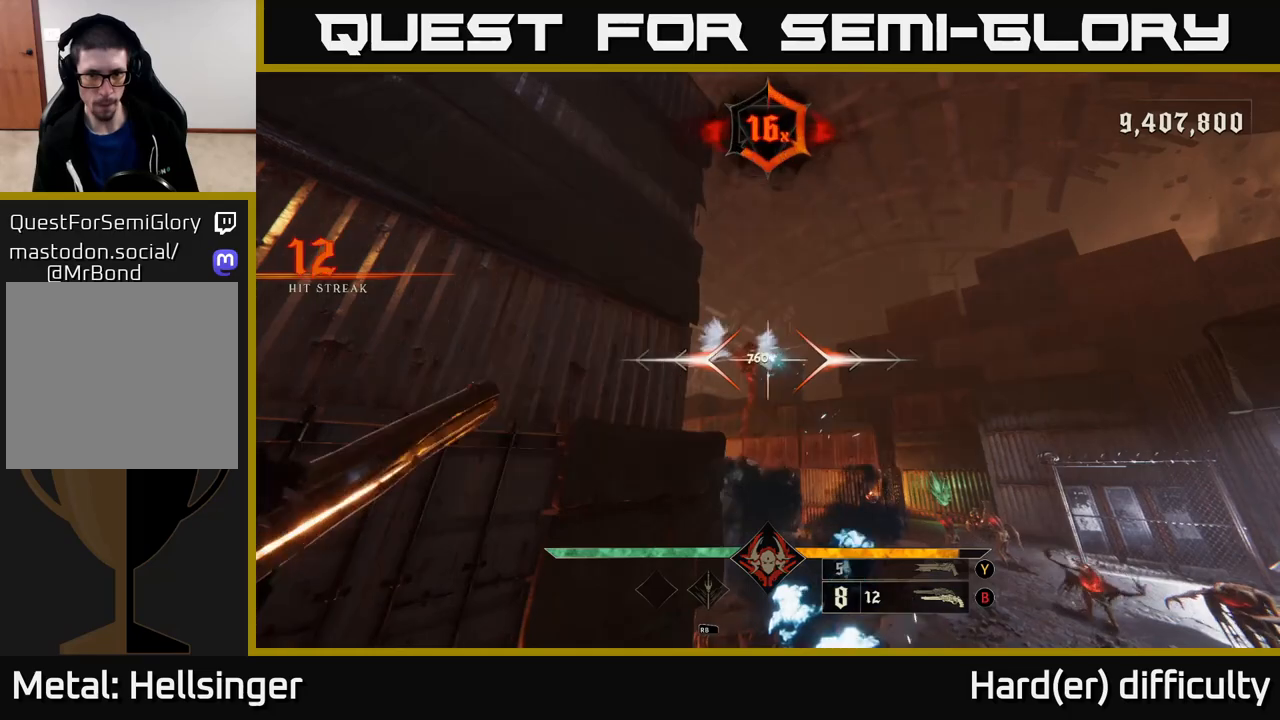
{"buttons": ["R2"], "left_stick": "down-left", "right_stick": "left", "events": [[217, "right_stick", "down-right"], [350, "right_stick", "center"], [483, "R2", "down"], [500, "right_stick", "left"]]}
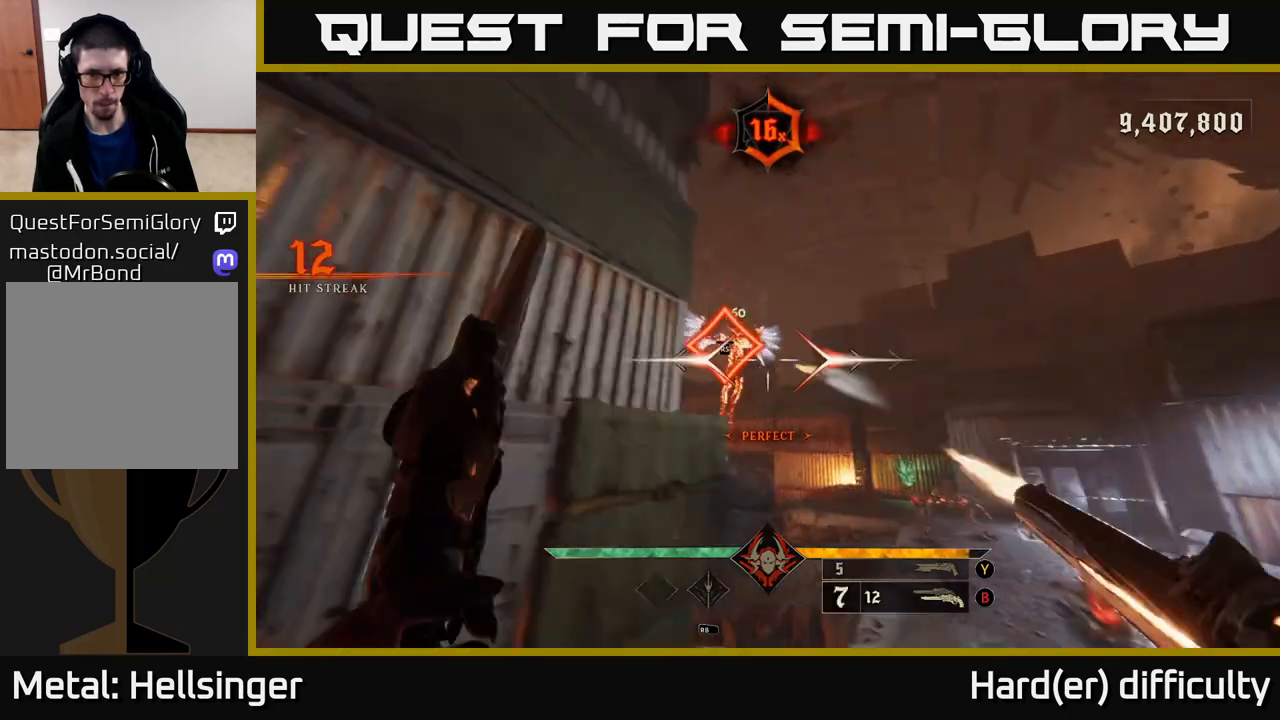
{"buttons": [], "left_stick": "center", "right_stick": "center", "events": [[33, "R2", "up"], [67, "right_stick", "center"], [100, "L2", "down"], [150, "A", "down"], [150, "L2", "up"], [200, "left_stick", "down-right"], [267, "left_stick", "right"], [283, "A", "up"], [483, "left_stick", "center"]]}
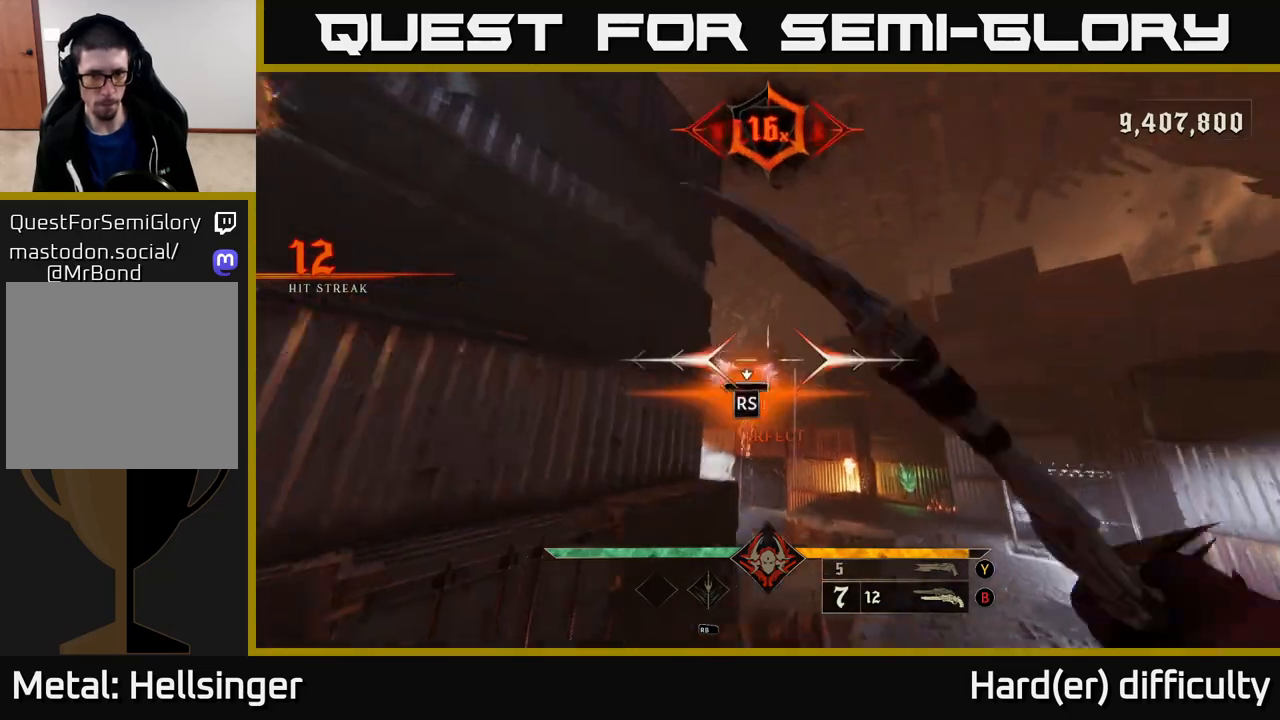
{"buttons": [], "left_stick": "right", "right_stick": "down-right", "events": [[283, "right_stick", "down-right"], [333, "left_stick", "right"]]}
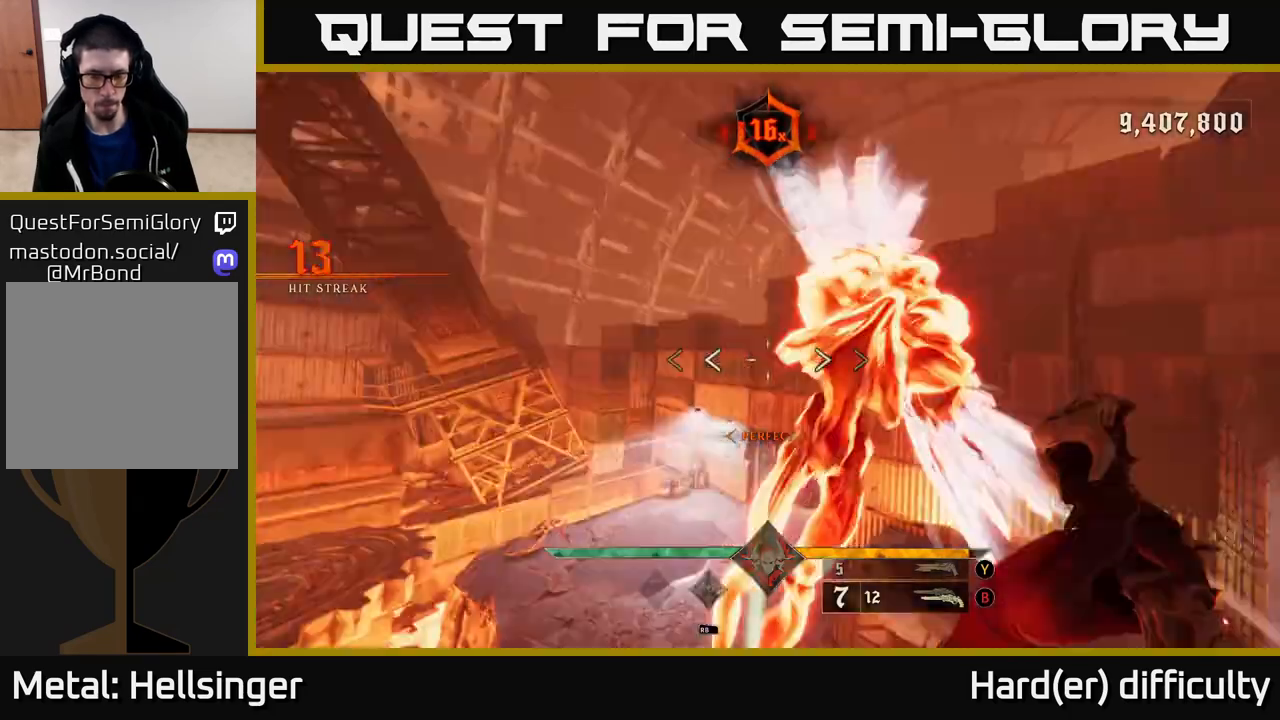
{"buttons": ["L2"], "left_stick": "up", "right_stick": "center", "events": [[133, "left_stick", "up-right"], [150, "right_stick", "center"], [250, "A", "down"], [350, "left_stick", "up"], [383, "A", "up"], [500, "L2", "down"]]}
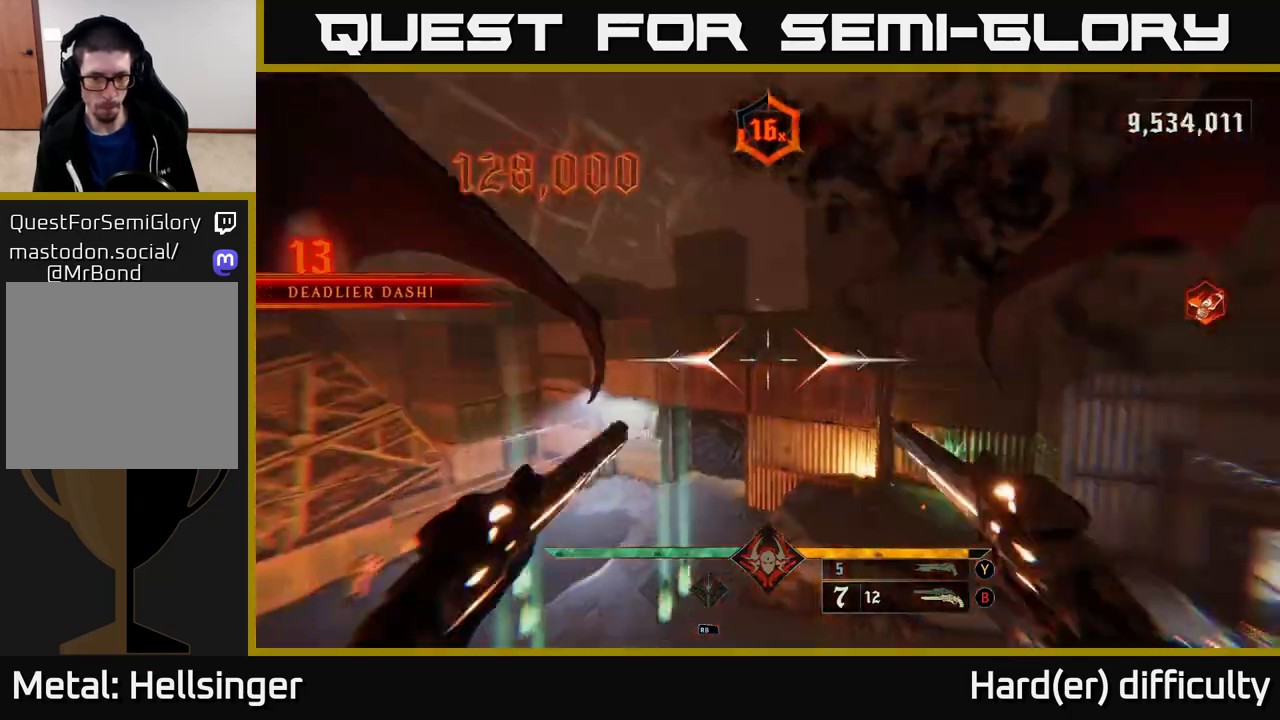
{"buttons": [], "left_stick": "left", "right_stick": "right", "events": [[17, "left_stick", "up-left"], [33, "right_stick", "down-right"], [133, "L2", "up"], [233, "left_stick", "left"], [233, "right_stick", "right"]]}
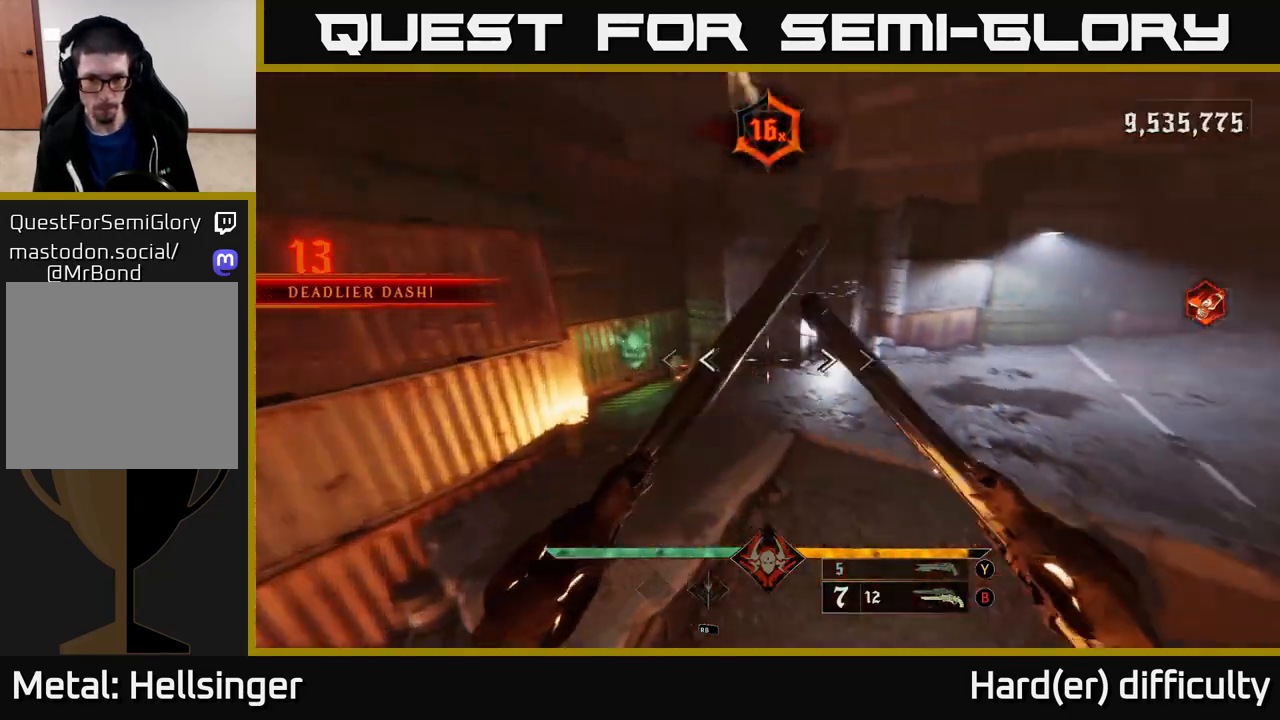
{"buttons": [], "left_stick": "down", "right_stick": "up-right", "events": [[17, "left_stick", "down-left"], [83, "R2", "down"], [183, "R2", "up"], [233, "right_stick", "up"], [417, "left_stick", "down"], [417, "right_stick", "up-right"]]}
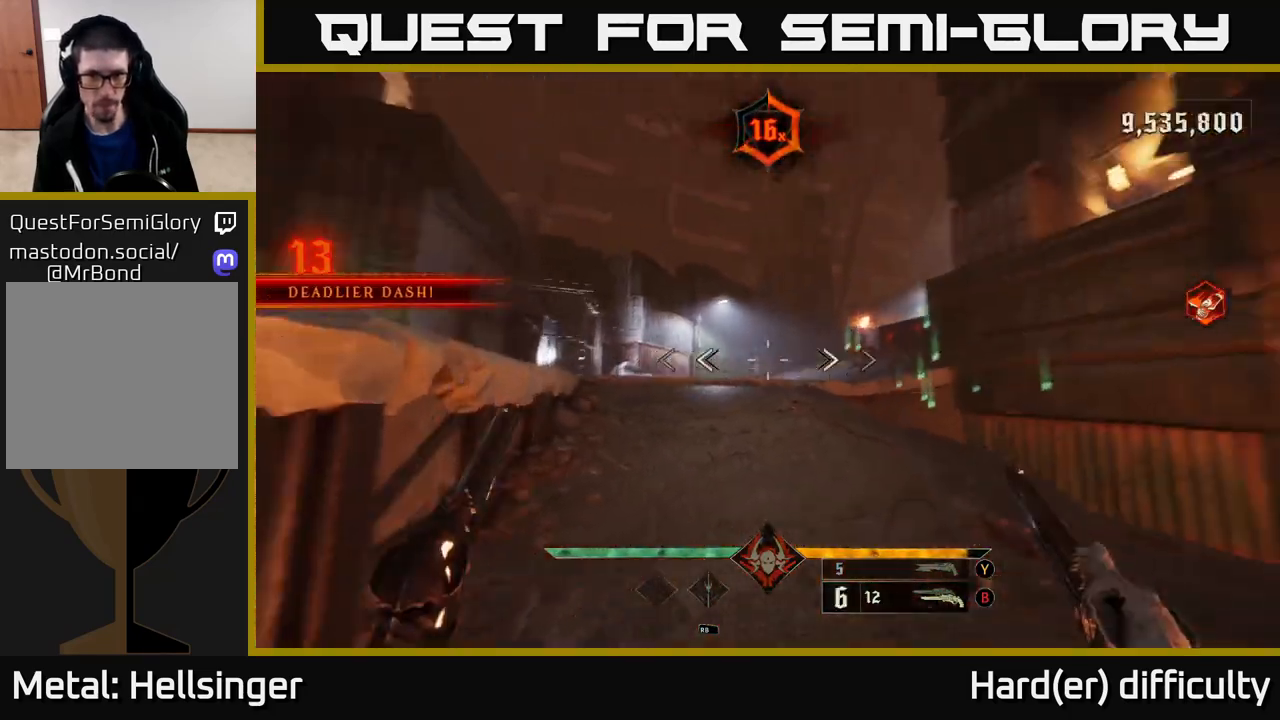
{"buttons": [], "left_stick": "down", "right_stick": "down", "events": [[67, "R2", "down"], [167, "R2", "up"], [167, "right_stick", "center"], [383, "right_stick", "down"]]}
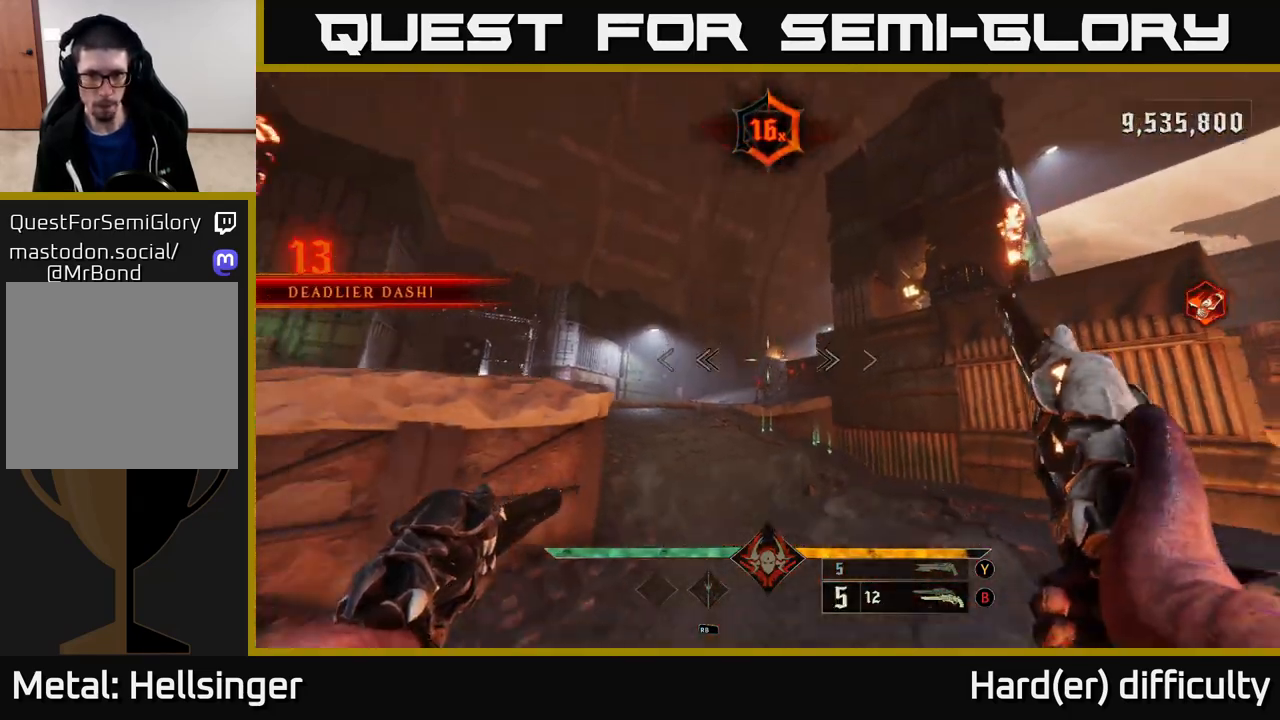
{"buttons": [], "left_stick": "center", "right_stick": "center", "events": [[67, "left_stick", "center"], [100, "R2", "down"], [150, "right_stick", "center"], [200, "R2", "up"], [233, "left_stick", "right"], [450, "left_stick", "center"]]}
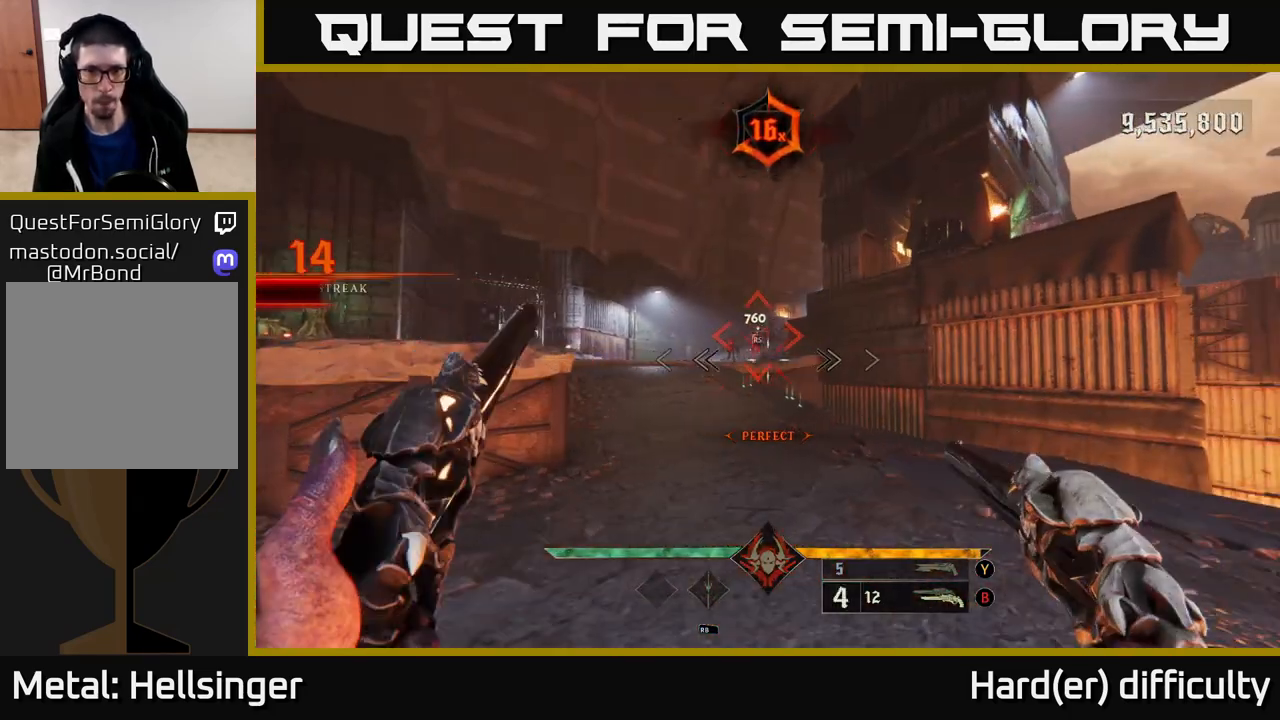
{"buttons": [], "left_stick": "up-left", "right_stick": "center", "events": [[17, "right_stick", "up"], [100, "R2", "down"], [117, "left_stick", "up"], [133, "right_stick", "center"], [167, "R2", "up"], [467, "left_stick", "up-left"]]}
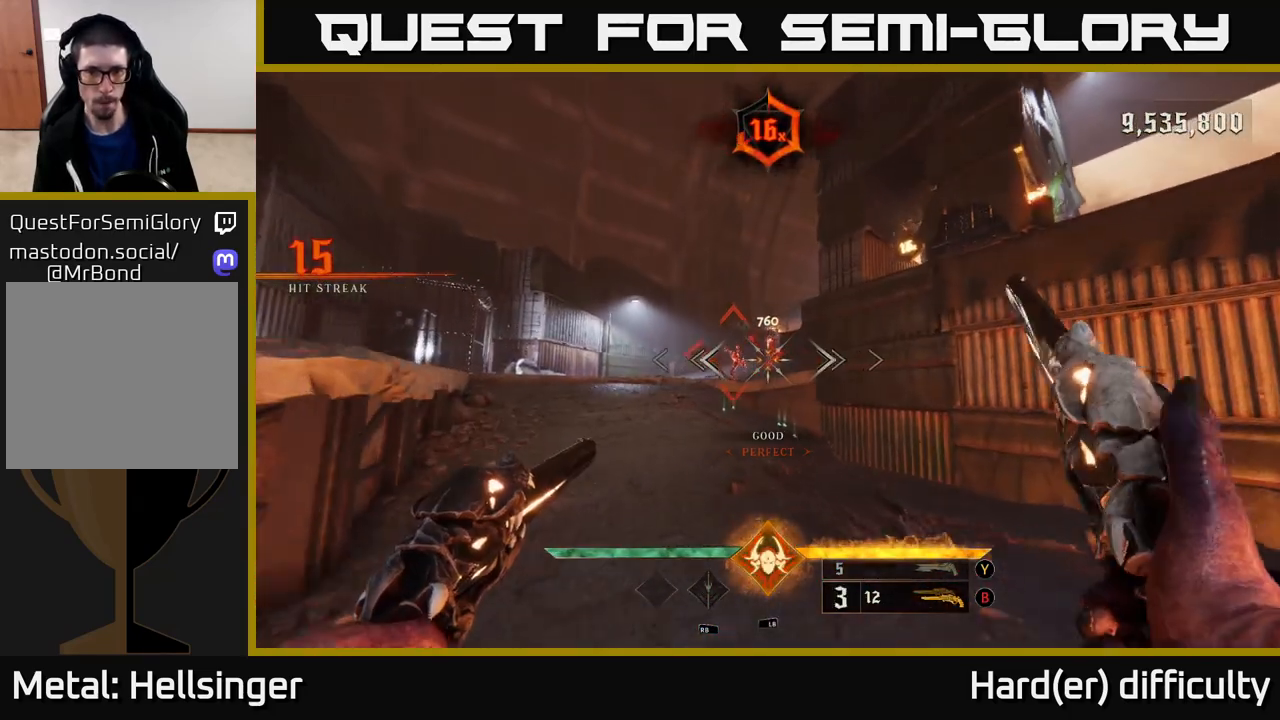
{"buttons": [], "left_stick": "center", "right_stick": "center", "events": [[133, "left_stick", "up"], [333, "left_stick", "center"]]}
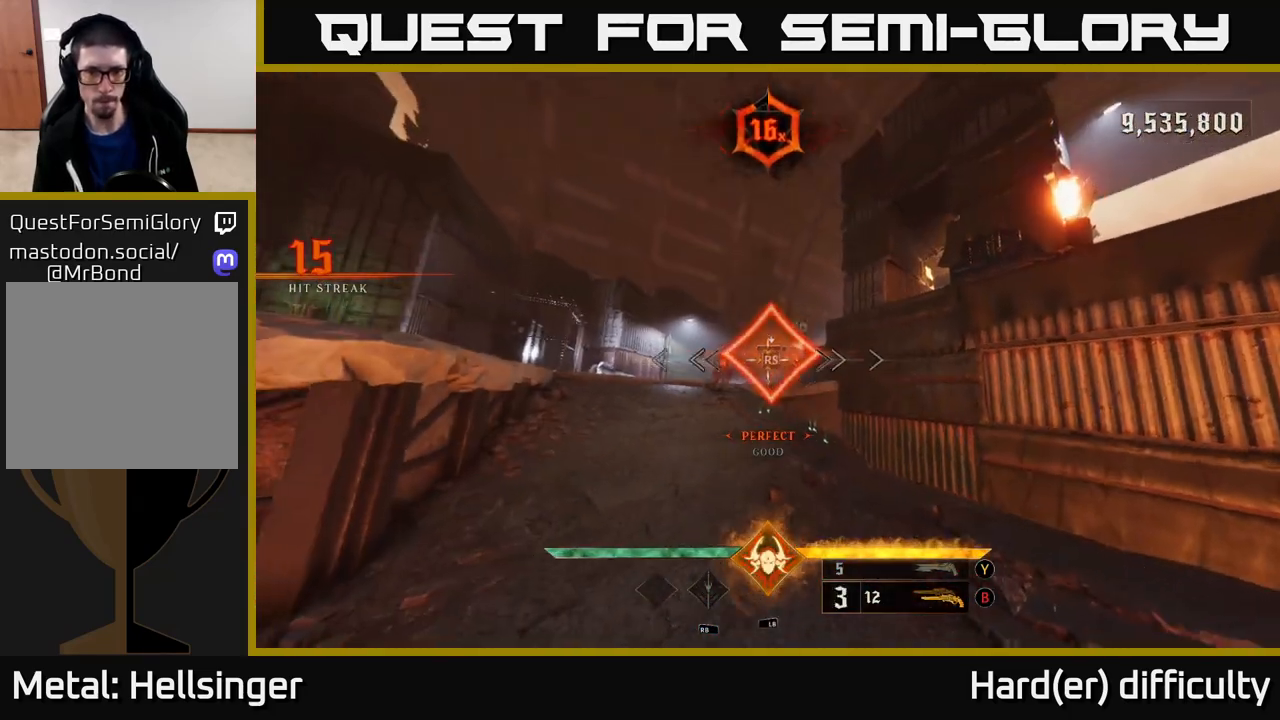
{"buttons": [], "left_stick": "left", "right_stick": "right", "events": [[67, "left_stick", "left"], [67, "right_stick", "right"]]}
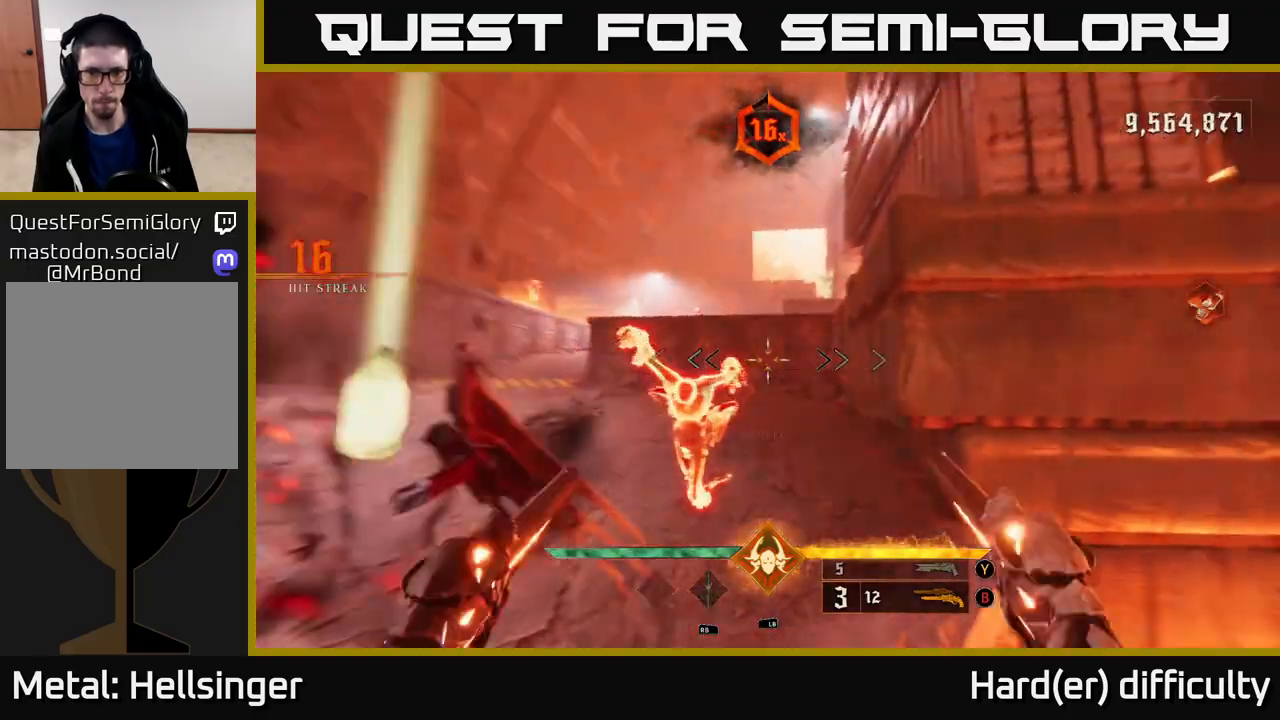
{"buttons": [], "left_stick": "left", "right_stick": "right", "events": [[150, "L2", "down"], [267, "L2", "up"]]}
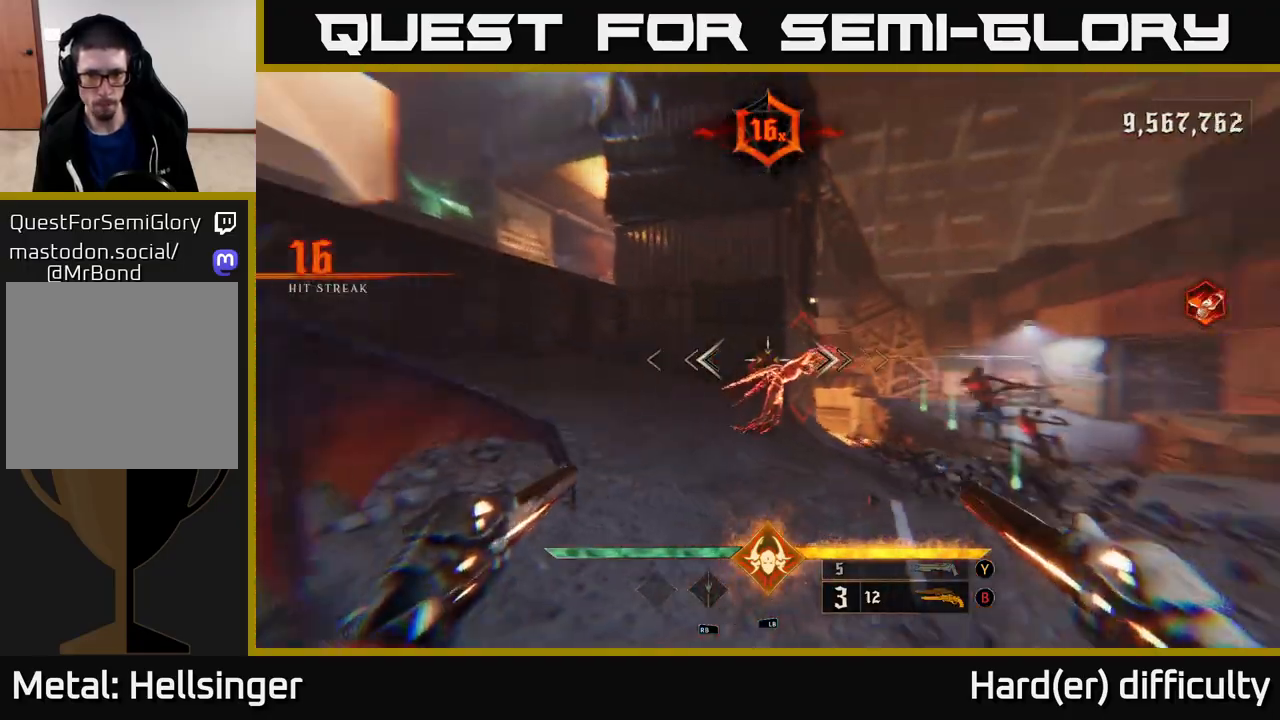
{"buttons": [], "left_stick": "center", "right_stick": "down-right", "events": [[33, "right_stick", "down-right"], [167, "right_stick", "center"], [250, "right_stick", "down-right"], [333, "left_stick", "center"]]}
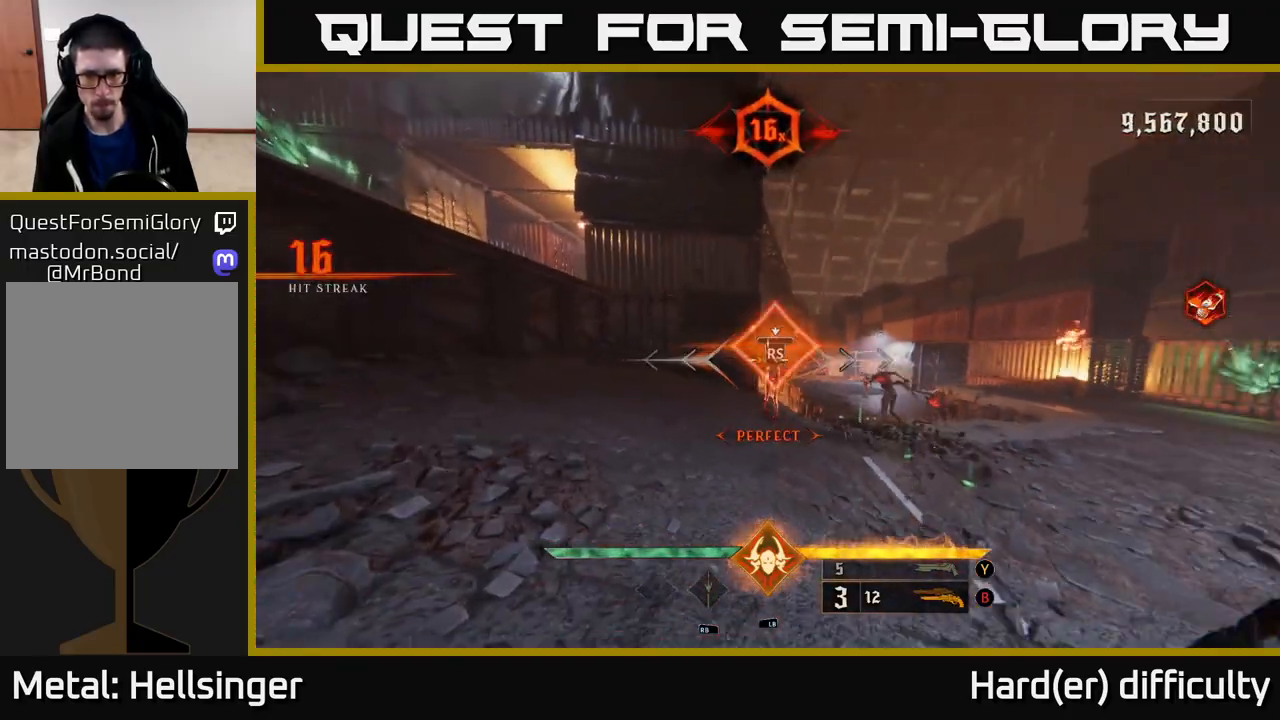
{"buttons": [], "left_stick": "down-right", "right_stick": "down-right", "events": [[17, "right_stick", "right"], [267, "left_stick", "down"], [283, "right_stick", "down-right"], [467, "left_stick", "down-right"]]}
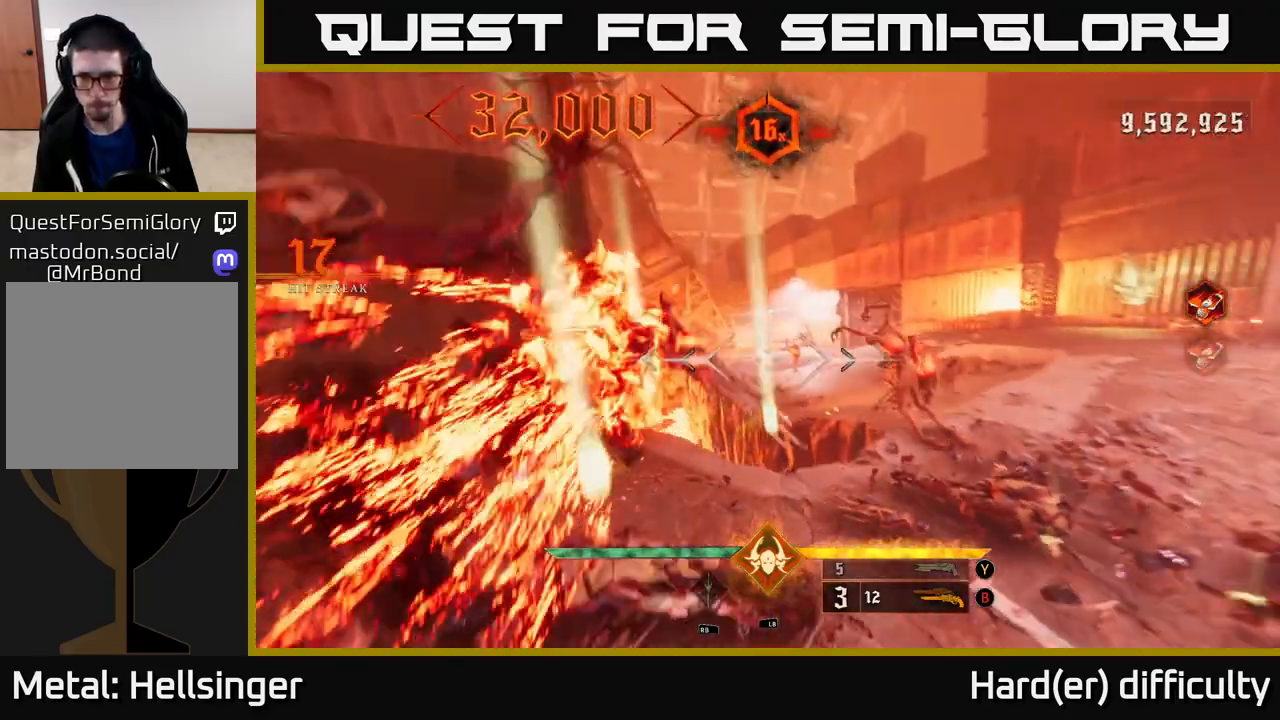
{"buttons": [], "left_stick": "down", "right_stick": "center", "events": [[67, "right_stick", "center"], [250, "right_stick", "up-right"], [283, "left_stick", "right"], [333, "R2", "down"], [350, "right_stick", "center"], [383, "left_stick", "center"], [417, "R2", "up"], [467, "left_stick", "down"]]}
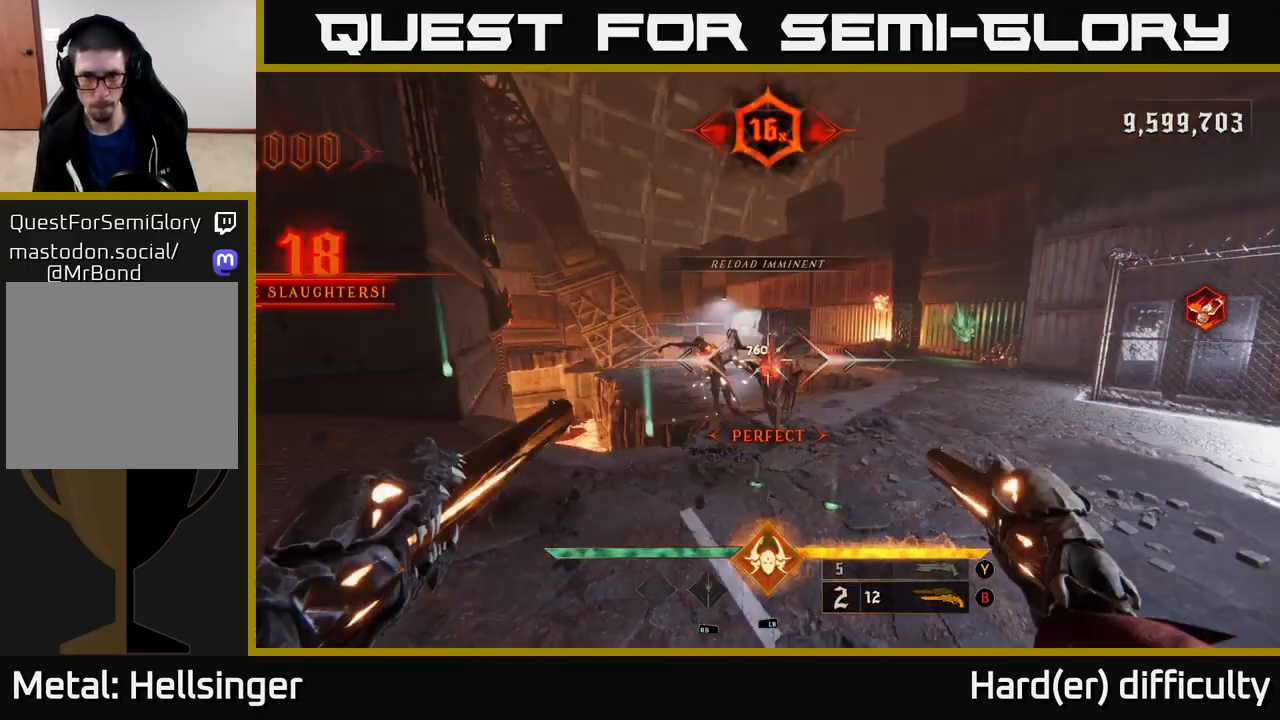
{"buttons": [], "left_stick": "down-left", "right_stick": "center", "events": [[233, "left_stick", "center"], [333, "right_stick", "right"], [350, "R2", "down"], [367, "left_stick", "down"], [383, "right_stick", "center"], [433, "R2", "up"], [450, "left_stick", "down-left"]]}
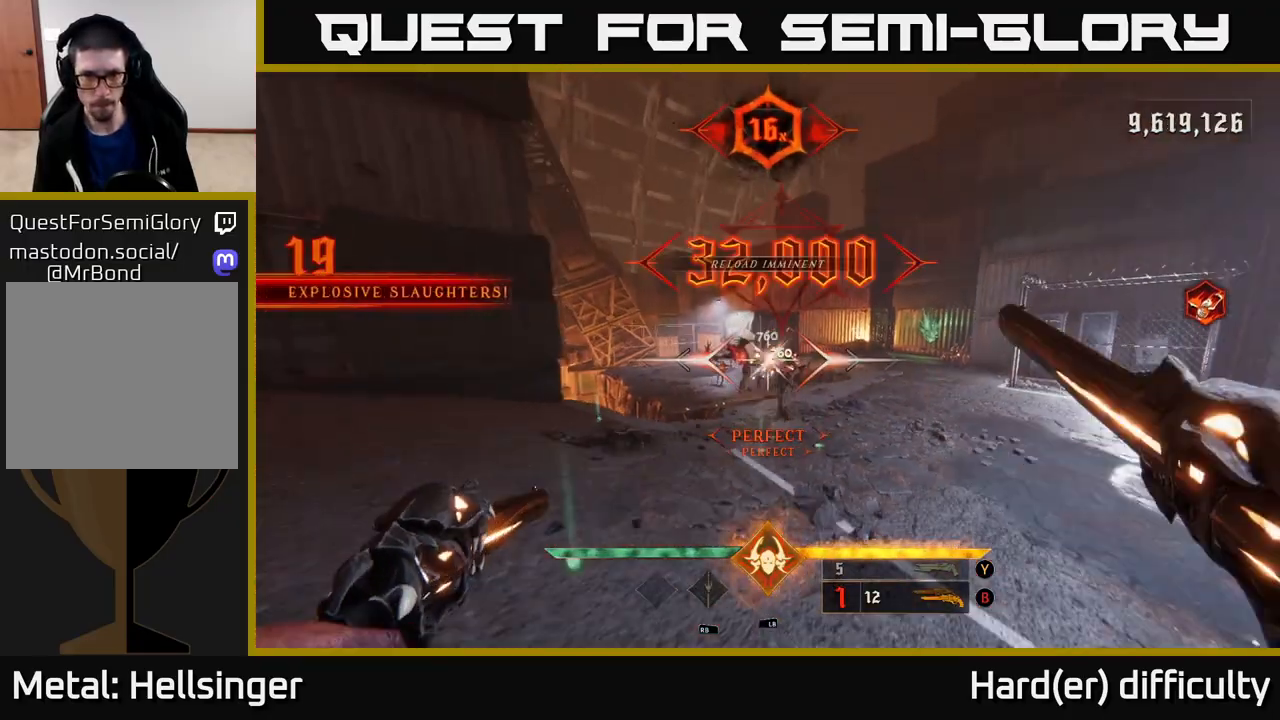
{"buttons": [], "left_stick": "center", "right_stick": "center", "events": [[117, "left_stick", "center"], [350, "left_stick", "down-right"], [350, "right_stick", "down-right"], [400, "R2", "down"], [450, "R2", "up"], [450, "right_stick", "center"], [483, "left_stick", "center"]]}
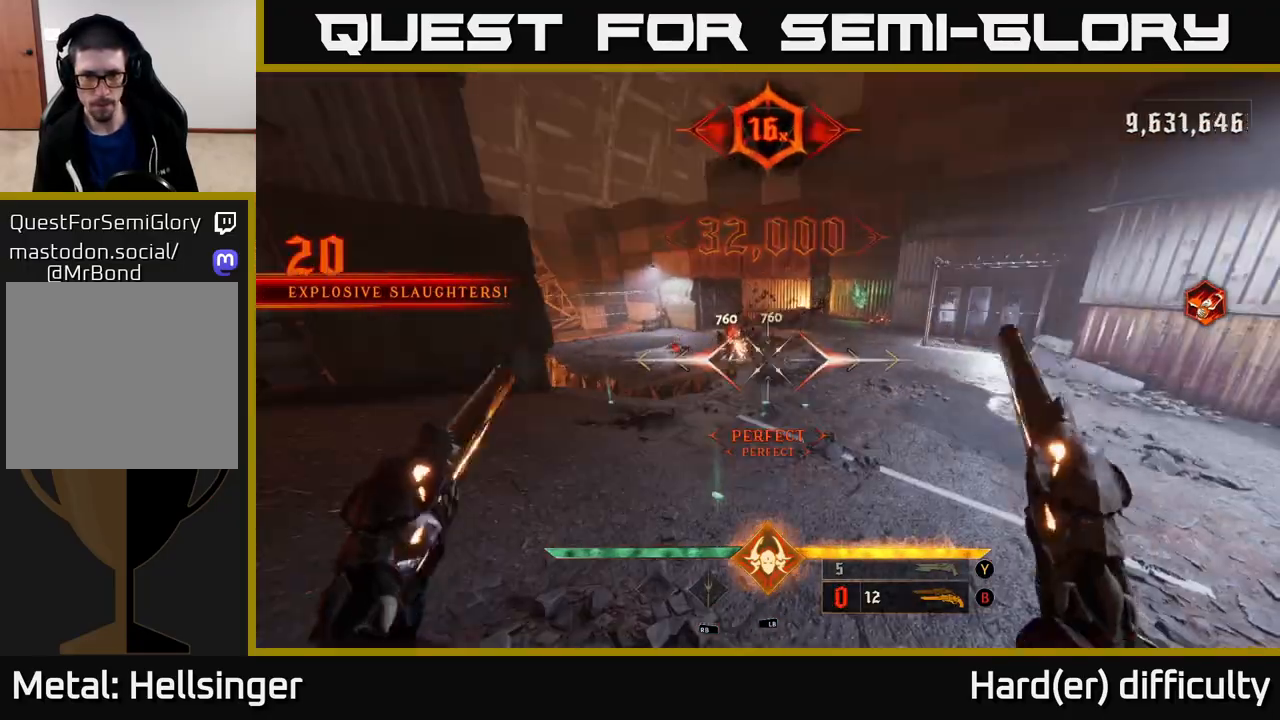
{"buttons": [], "left_stick": "up-right", "right_stick": "center", "events": [[233, "left_stick", "up-left"], [267, "right_stick", "left"], [417, "R2", "down"], [417, "left_stick", "up-right"], [417, "right_stick", "center"], [483, "R2", "up"]]}
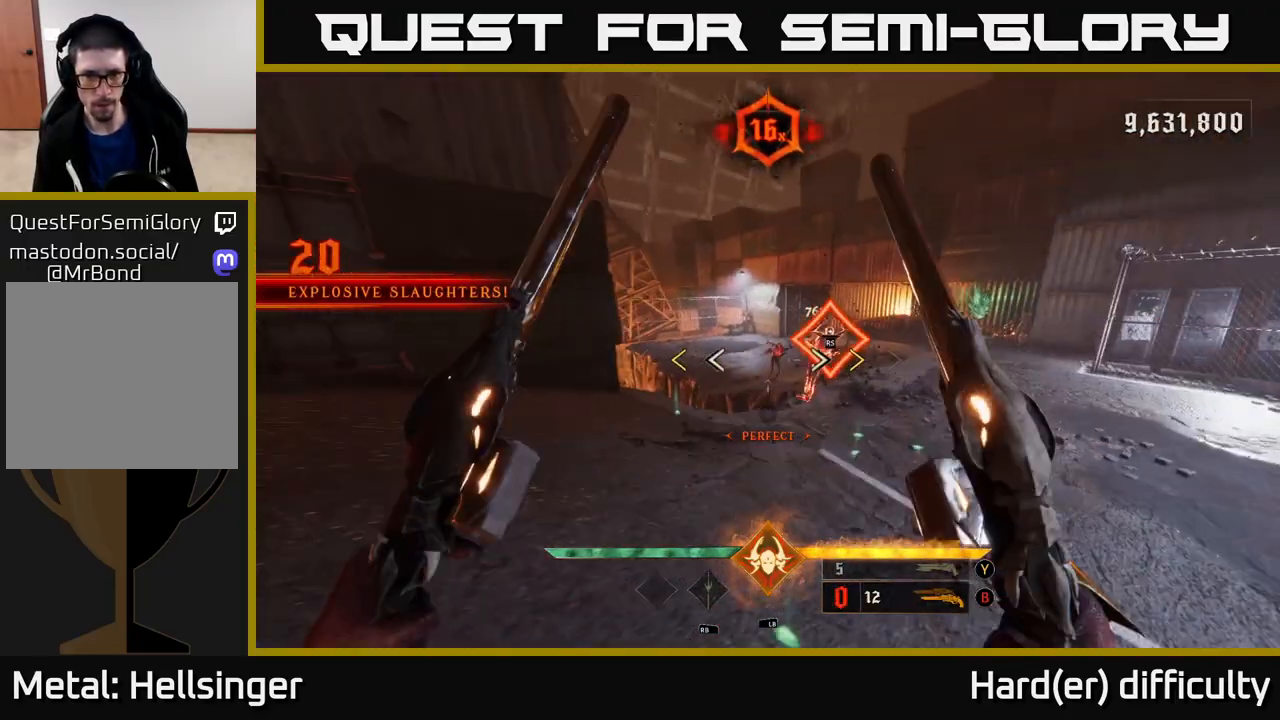
{"buttons": [], "left_stick": "up", "right_stick": "center", "events": [[200, "left_stick", "up"]]}
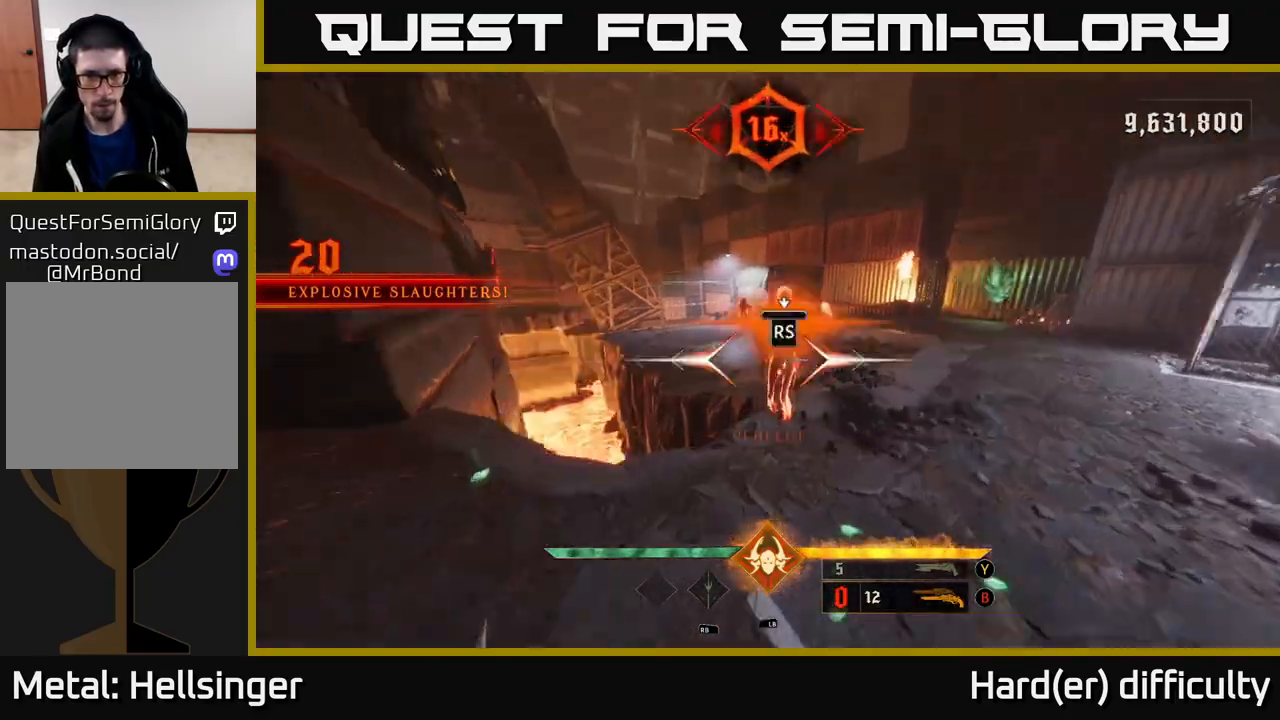
{"buttons": [], "left_stick": "up", "right_stick": "center", "events": [[50, "left_stick", "center"], [467, "left_stick", "up"]]}
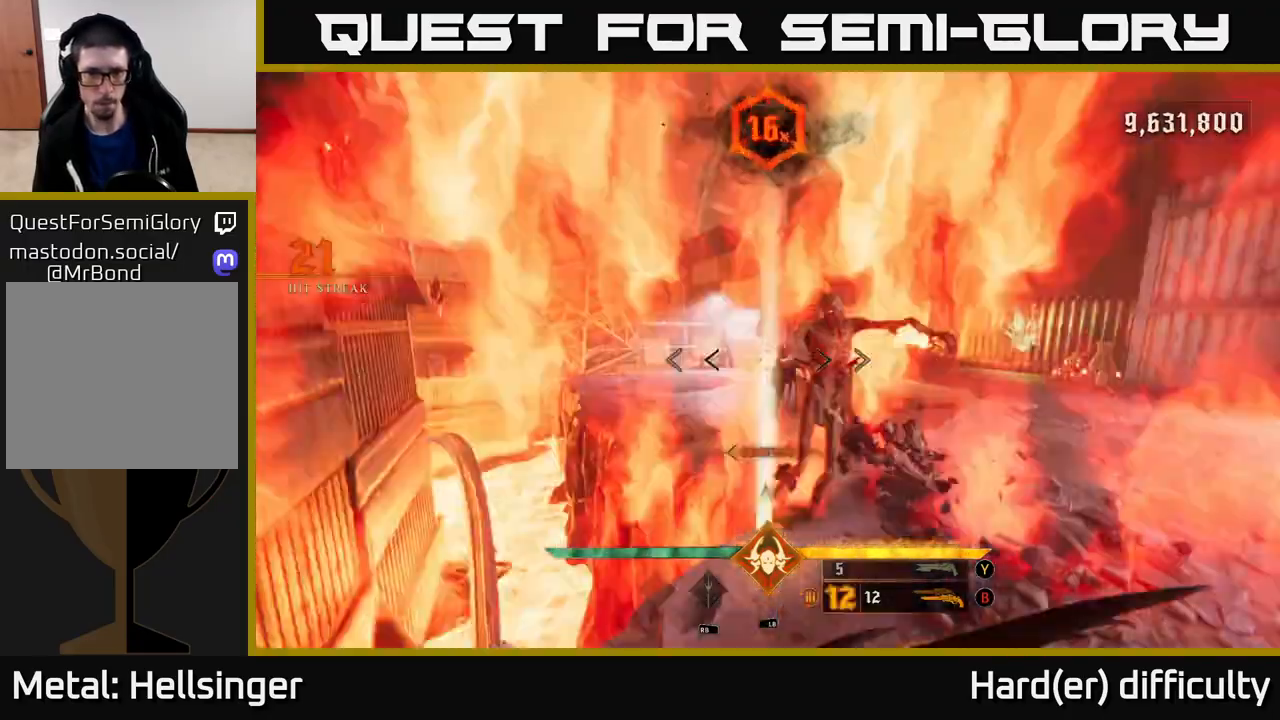
{"buttons": [], "left_stick": "up-left", "right_stick": "center", "events": [[150, "left_stick", "up-right"], [400, "left_stick", "up-left"], [417, "A", "down"], [483, "A", "up"]]}
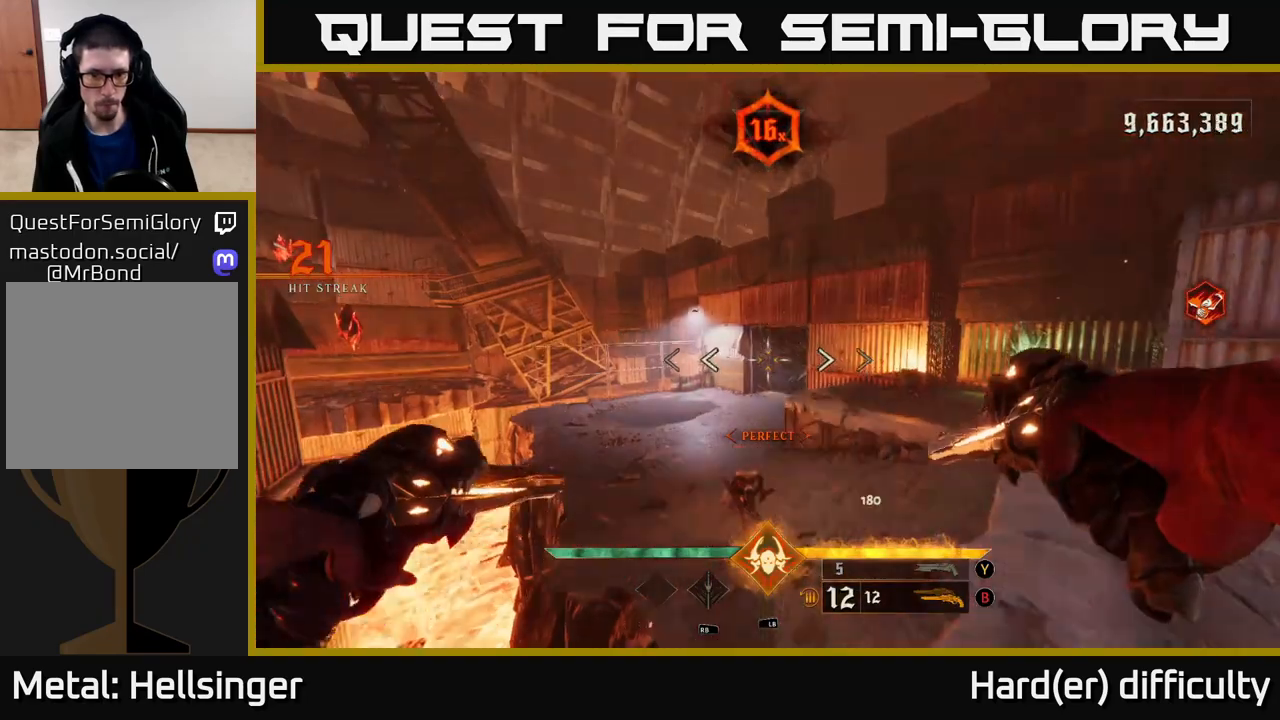
{"buttons": [], "left_stick": "left", "right_stick": "right", "events": [[83, "L2", "down"], [117, "right_stick", "right"], [200, "L2", "up"], [467, "left_stick", "left"]]}
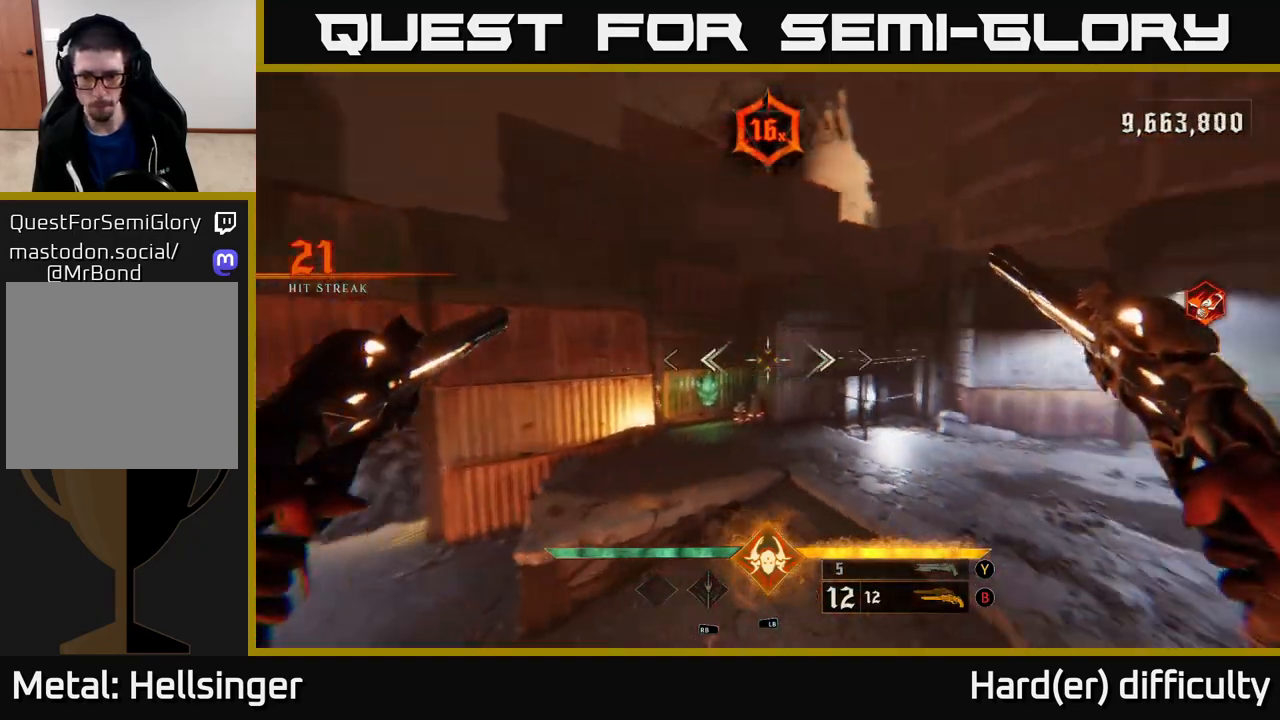
{"buttons": [], "left_stick": "down", "right_stick": "center", "events": [[183, "left_stick", "down-left"], [317, "right_stick", "up-right"], [383, "left_stick", "down"], [417, "right_stick", "center"]]}
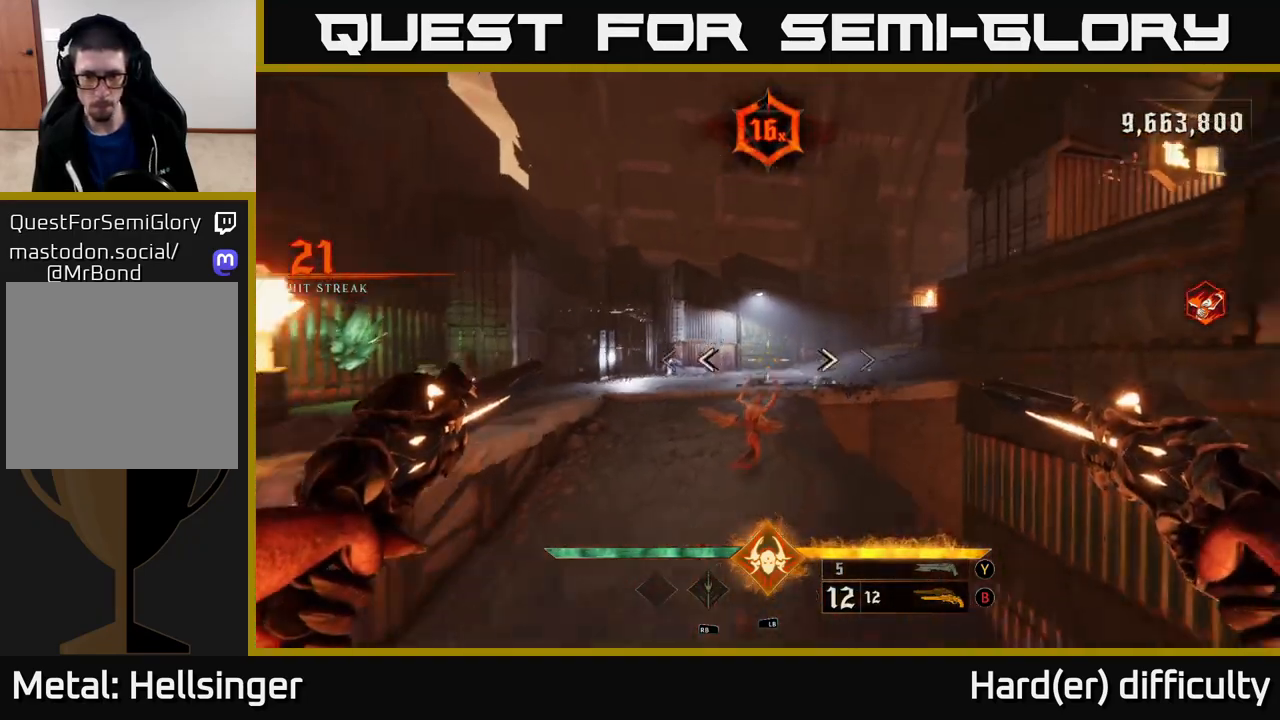
{"buttons": [], "left_stick": "up-left", "right_stick": "up", "events": [[17, "left_stick", "down-left"], [17, "right_stick", "down"], [67, "R2", "down"], [133, "left_stick", "down"], [150, "R2", "up"], [167, "right_stick", "right"], [233, "left_stick", "down-left"], [300, "right_stick", "center"], [450, "right_stick", "up"], [483, "left_stick", "up-left"]]}
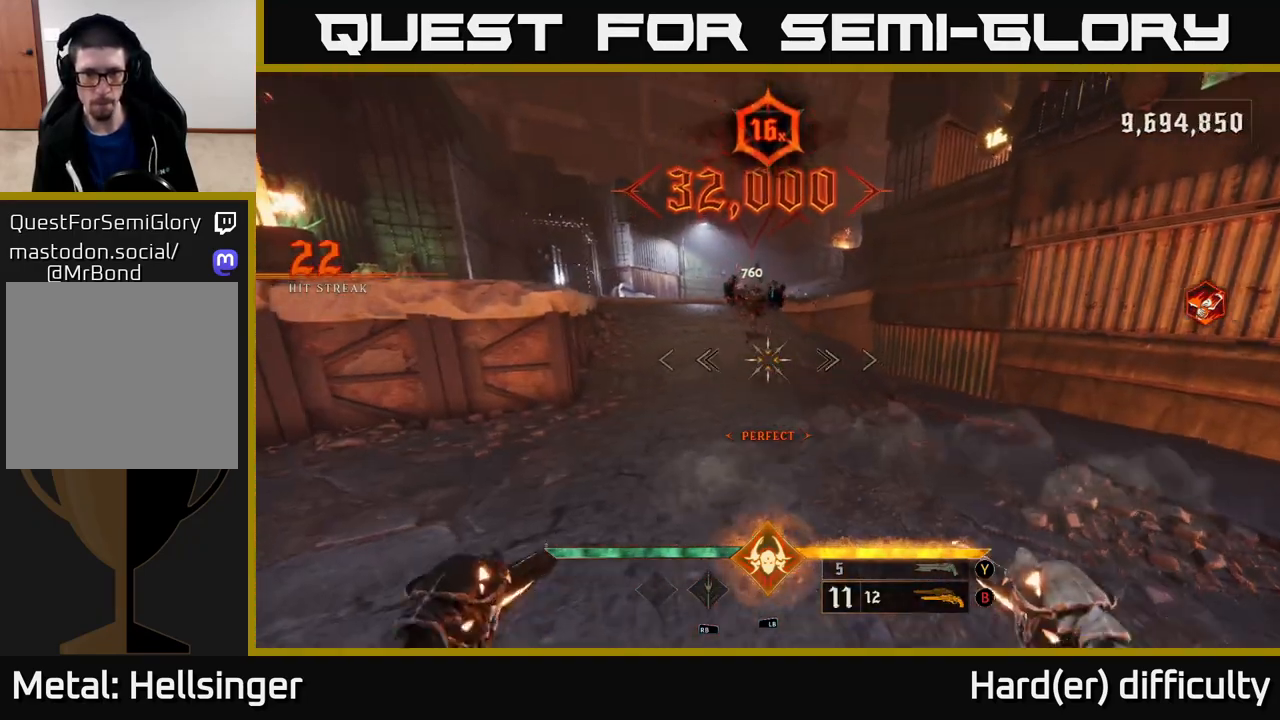
{"buttons": [], "left_stick": "up-left", "right_stick": "center", "events": [[83, "right_stick", "up-right"], [217, "right_stick", "right"], [417, "right_stick", "center"]]}
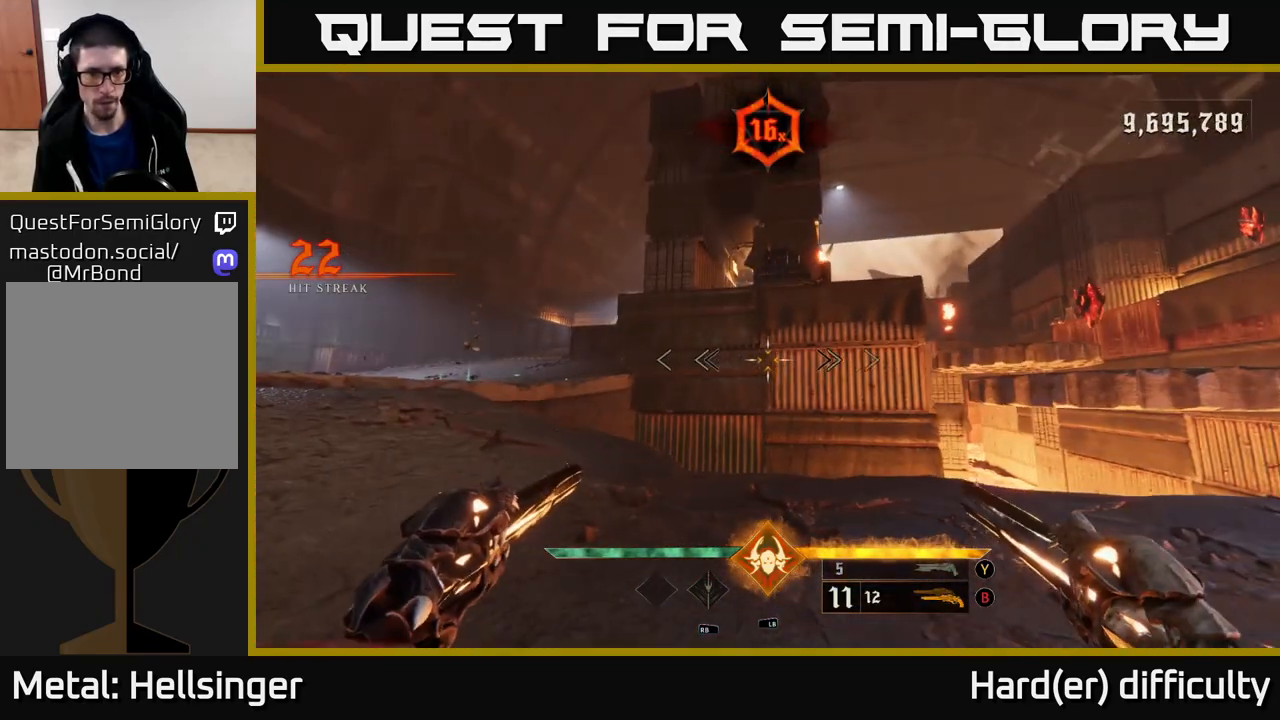
{"buttons": [], "left_stick": "down-right", "right_stick": "right", "events": [[67, "L2", "down"], [217, "L2", "up"], [267, "right_stick", "right"], [350, "left_stick", "down-left"], [450, "left_stick", "down-right"]]}
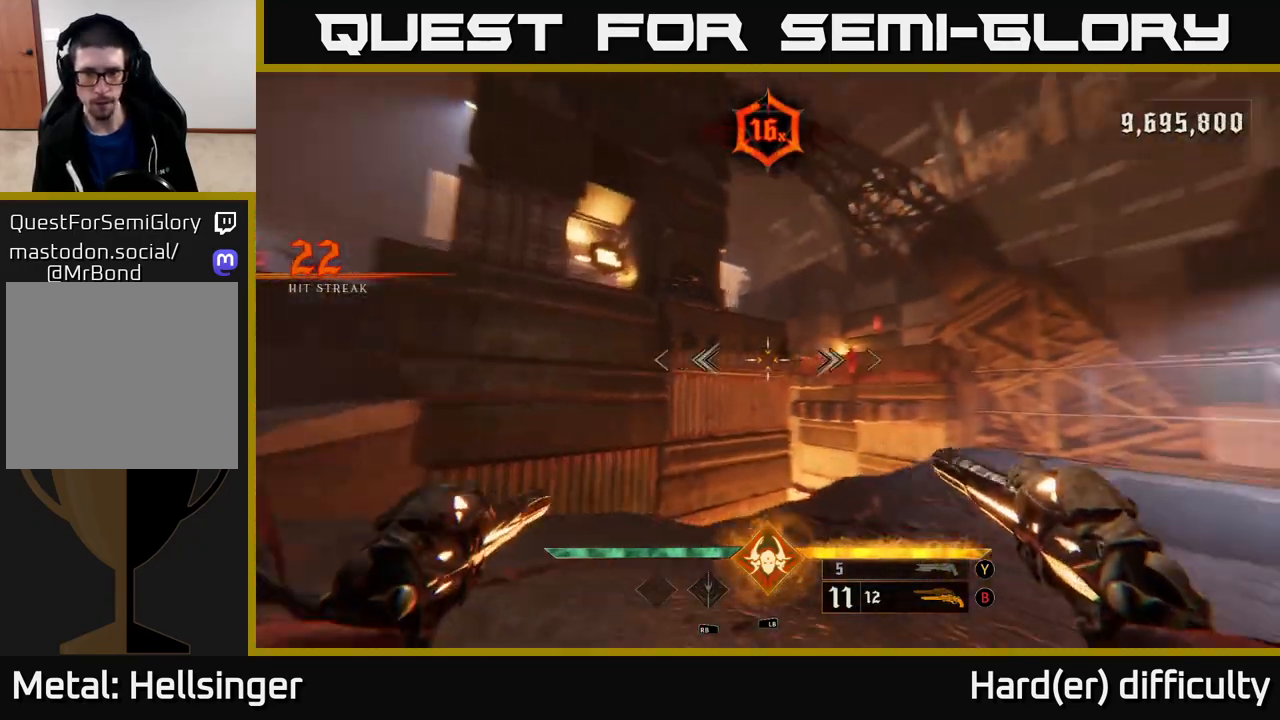
{"buttons": [], "left_stick": "up", "right_stick": "center", "events": [[83, "left_stick", "up-right"], [183, "right_stick", "center"], [233, "left_stick", "center"], [450, "left_stick", "up"]]}
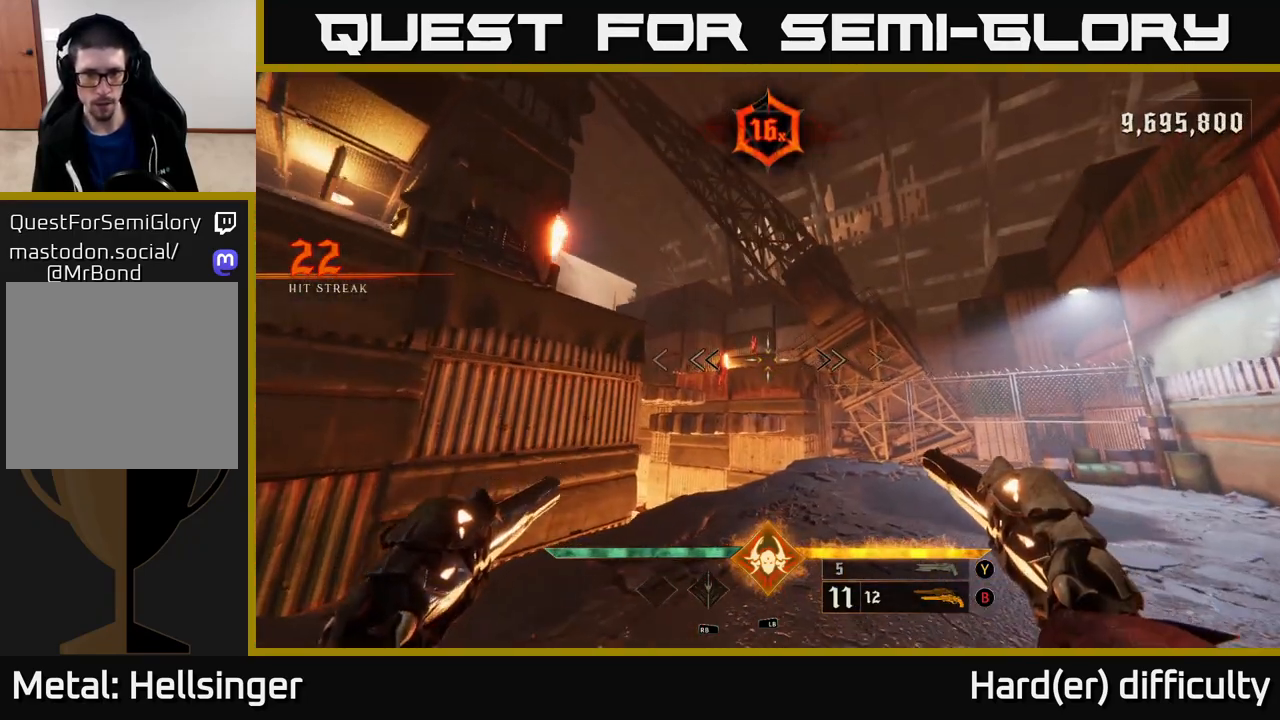
{"buttons": [], "left_stick": "up-right", "right_stick": "center", "events": [[150, "left_stick", "up-right"], [183, "right_stick", "left"], [250, "left_stick", "right"], [500, "left_stick", "up-right"], [500, "right_stick", "center"]]}
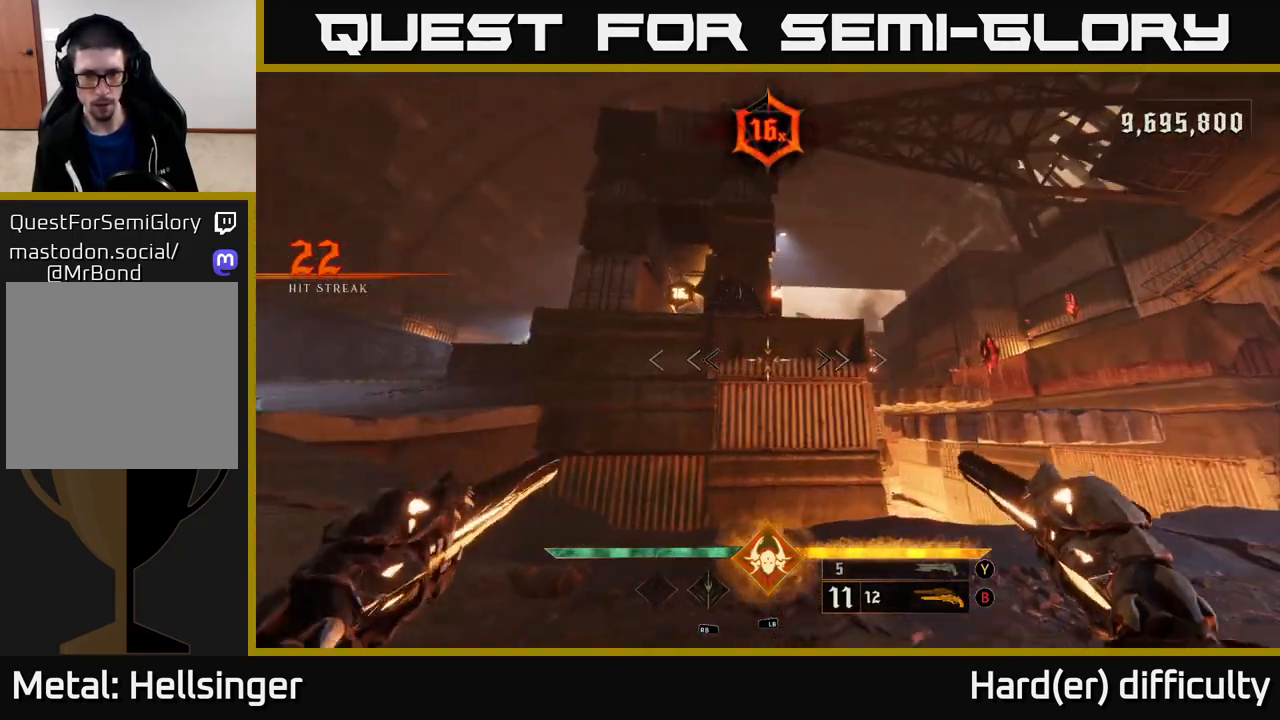
{"buttons": [], "left_stick": "up-right", "right_stick": "center", "events": [[133, "left_stick", "right"], [167, "right_stick", "down-left"], [267, "left_stick", "down"], [333, "left_stick", "left"], [417, "right_stick", "center"], [483, "left_stick", "up-right"]]}